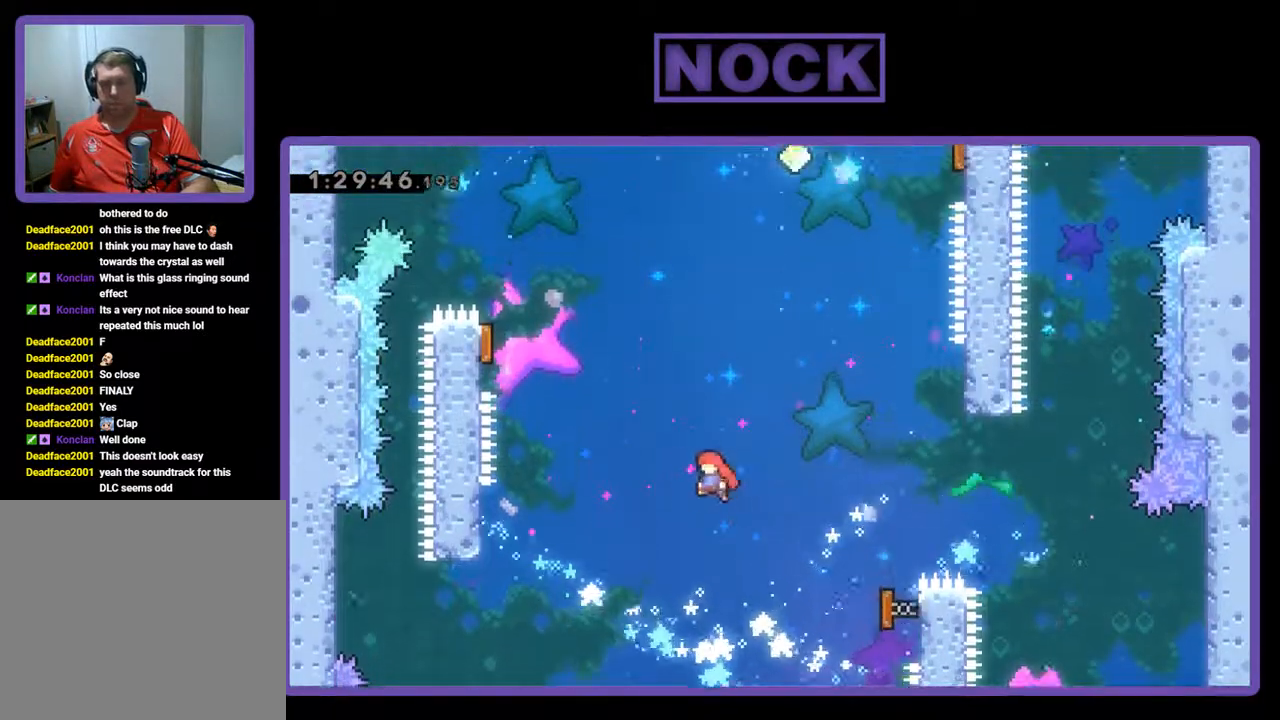
Gameplay with a controller (PlayStation layout); each line is a JSON object with the inputs held at the frame after it. "events" lists button and stick changes between this image and that frame as [ms after this image, input, new state], when the widget could be followed in between. Not read: right_stick.
{"buttons": ["R2", "DPAD_UP"], "left_stick": "center", "events": [[200, "DPAD_UP", "down"], [500, "DPAD_LEFT", "up"]]}
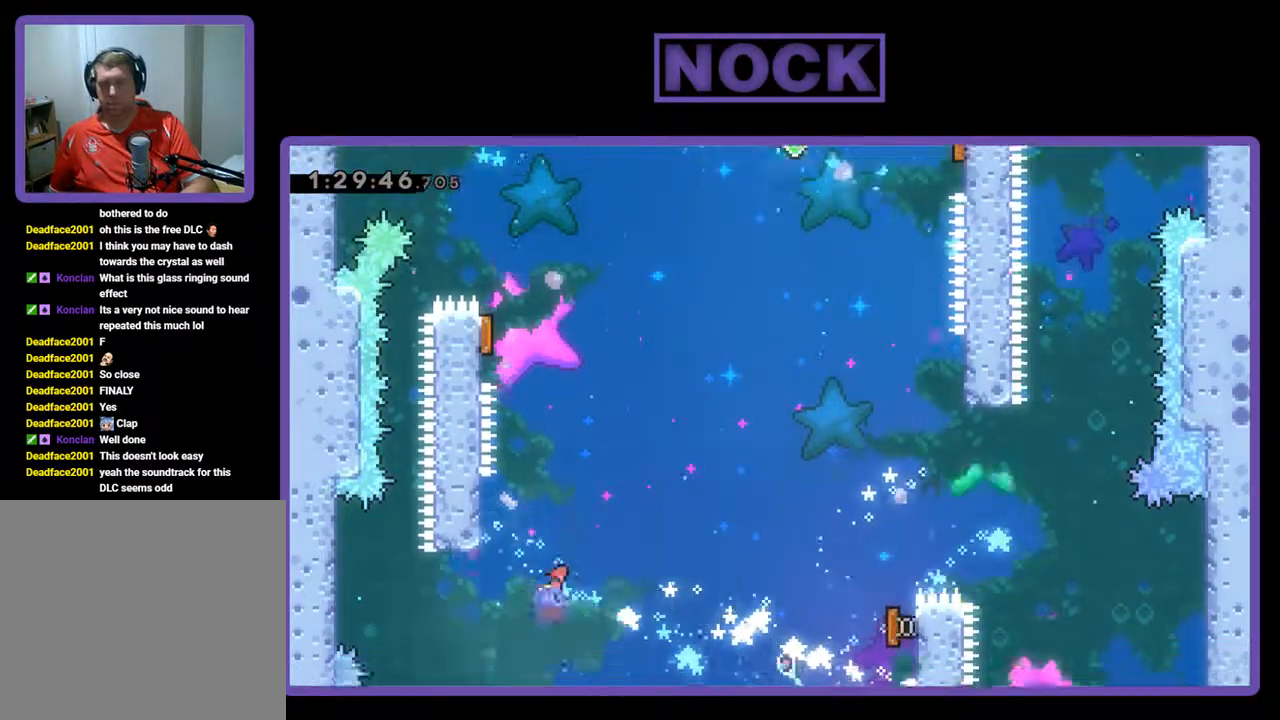
{"buttons": ["R2", "DPAD_LEFT"], "left_stick": "center", "events": [[33, "CIRCLE", "down"], [200, "CIRCLE", "up"], [233, "DPAD_UP", "up"], [433, "DPAD_LEFT", "down"]]}
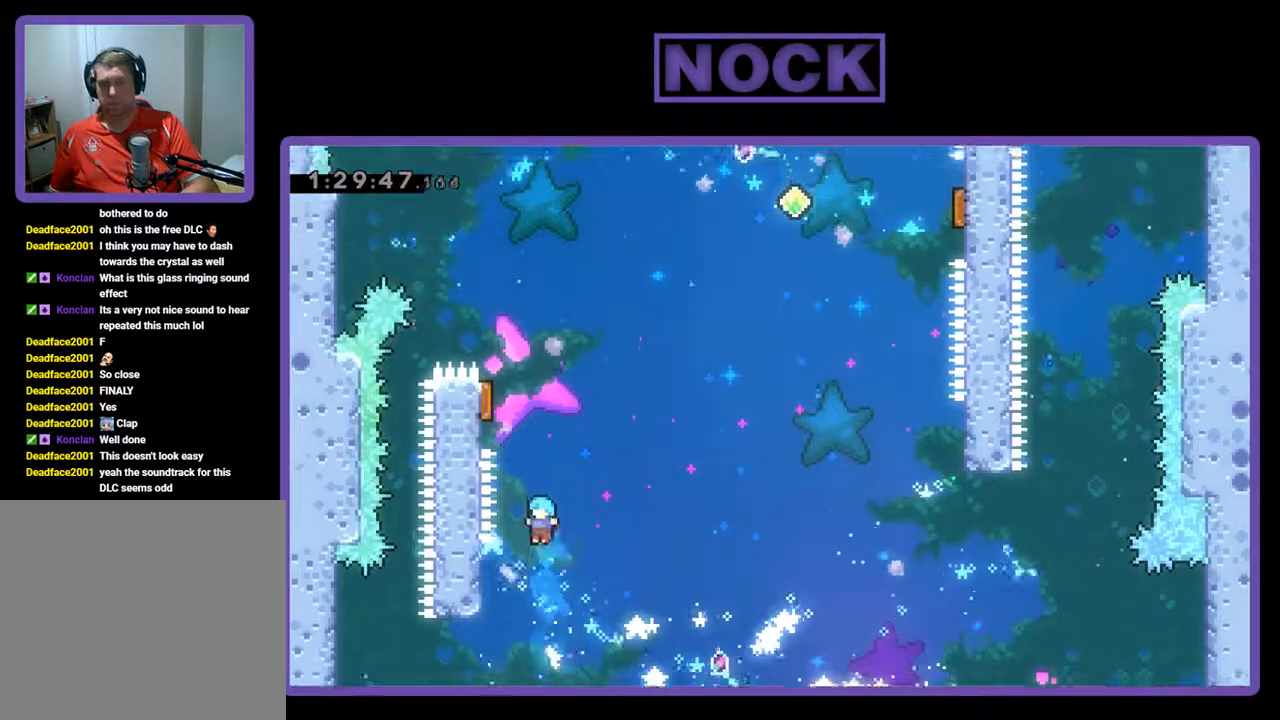
{"buttons": ["R2"], "left_stick": "center", "events": [[300, "DPAD_UP", "down"], [367, "DPAD_LEFT", "up"], [367, "DPAD_UP", "up"]]}
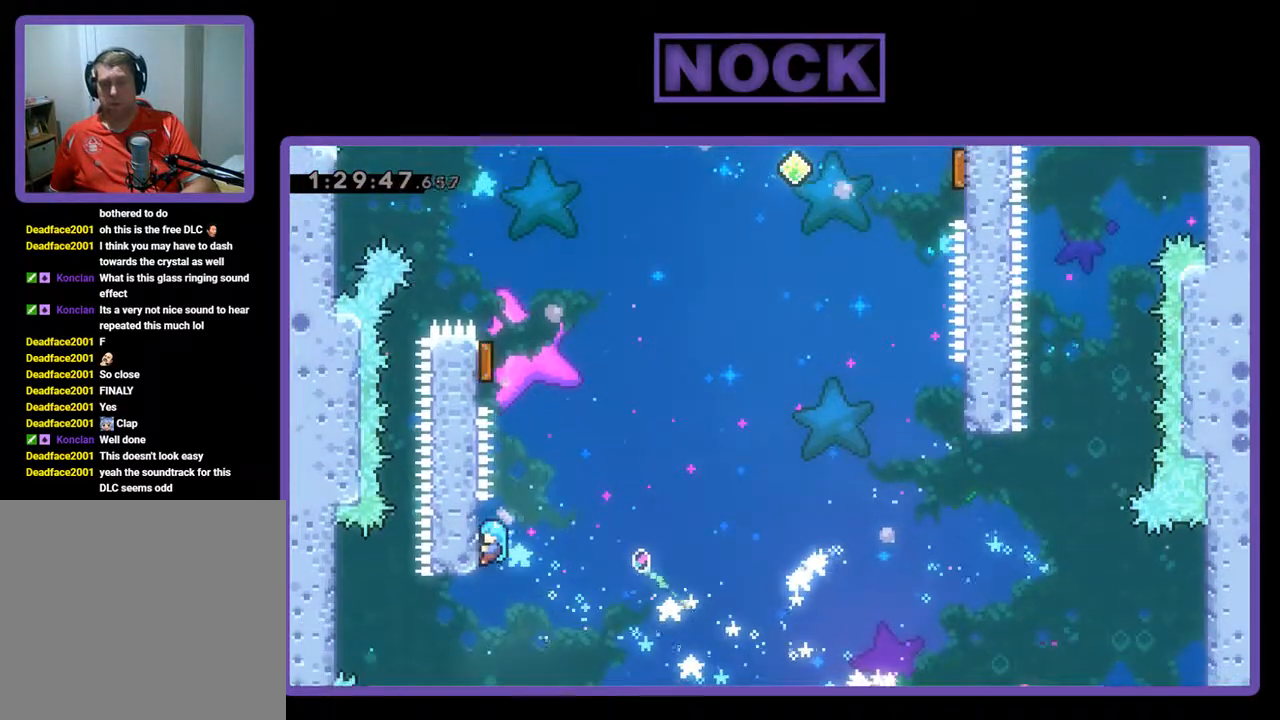
{"buttons": ["R2", "DPAD_UP", "DPAD_LEFT"], "left_stick": "center", "events": [[100, "DPAD_RIGHT", "down"], [167, "CROSS", "down"], [300, "CROSS", "up"], [300, "DPAD_LEFT", "down"], [300, "DPAD_RIGHT", "up"], [500, "DPAD_UP", "down"]]}
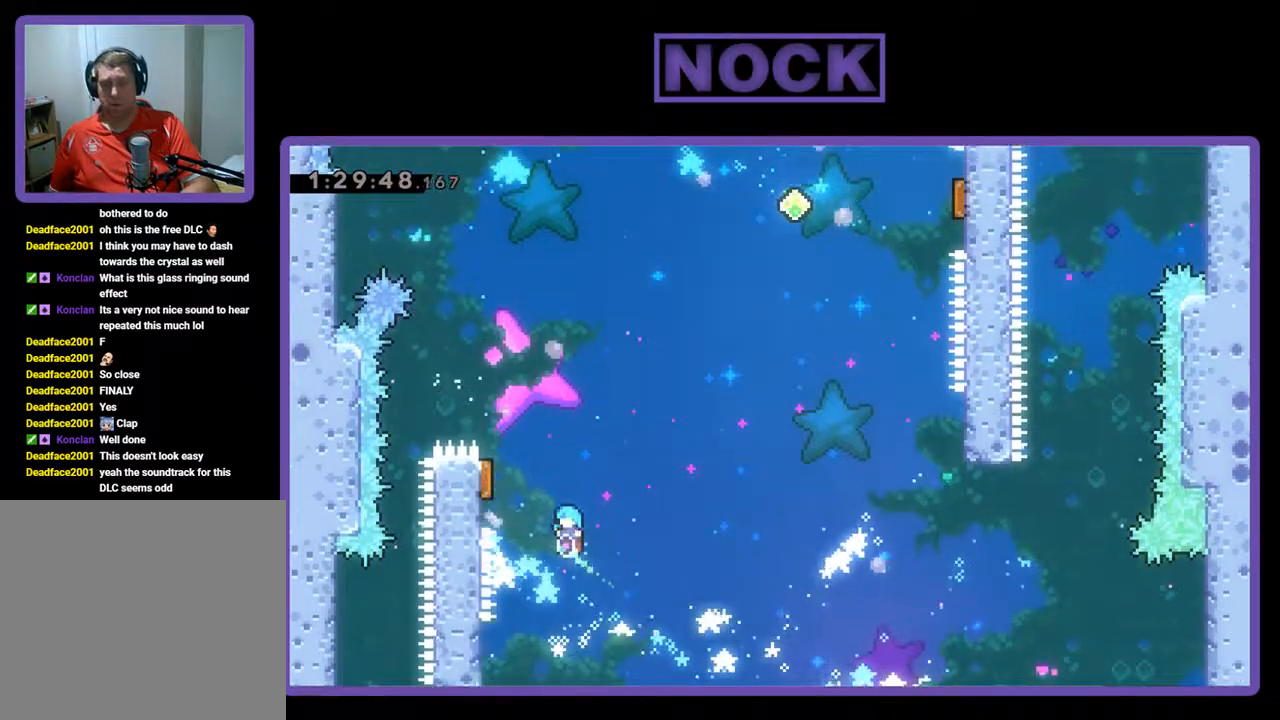
{"buttons": ["R2", "DPAD_UP", "DPAD_RIGHT"], "left_stick": "center", "events": [[333, "DPAD_LEFT", "up"], [367, "DPAD_RIGHT", "down"]]}
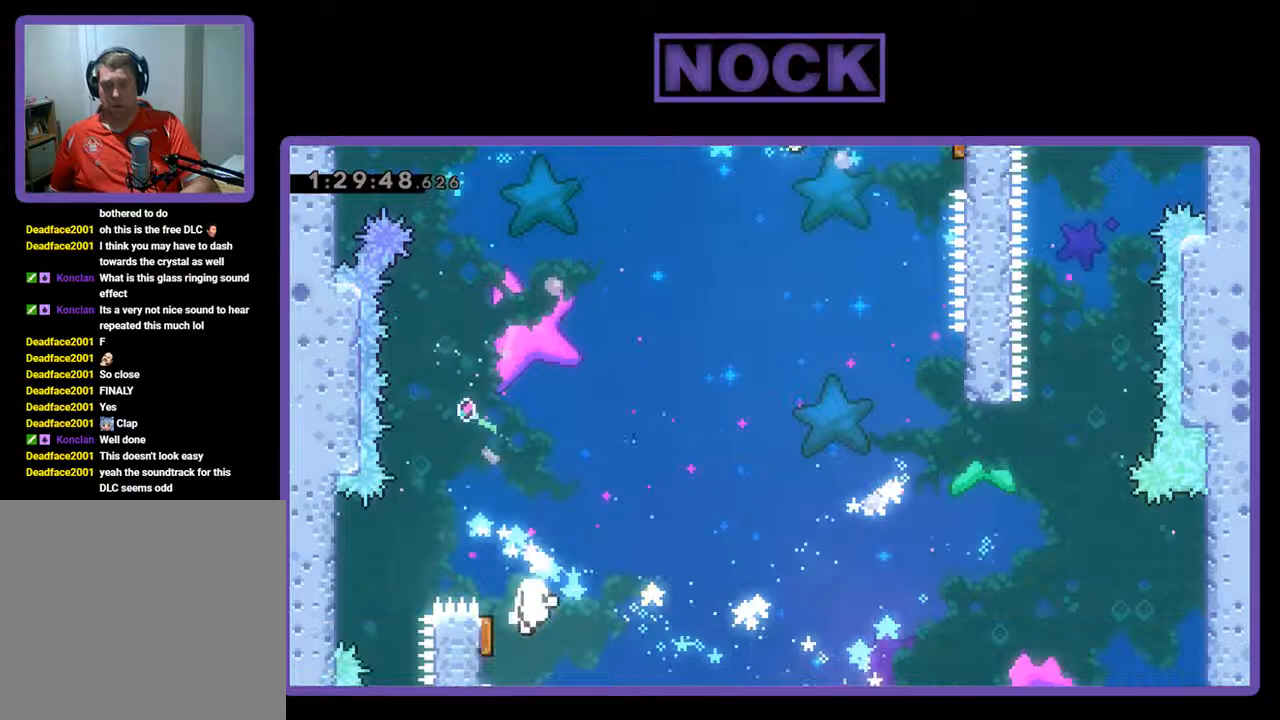
{"buttons": [], "left_stick": "center", "events": [[333, "DPAD_RIGHT", "up"], [333, "DPAD_UP", "up"], [333, "R2", "up"]]}
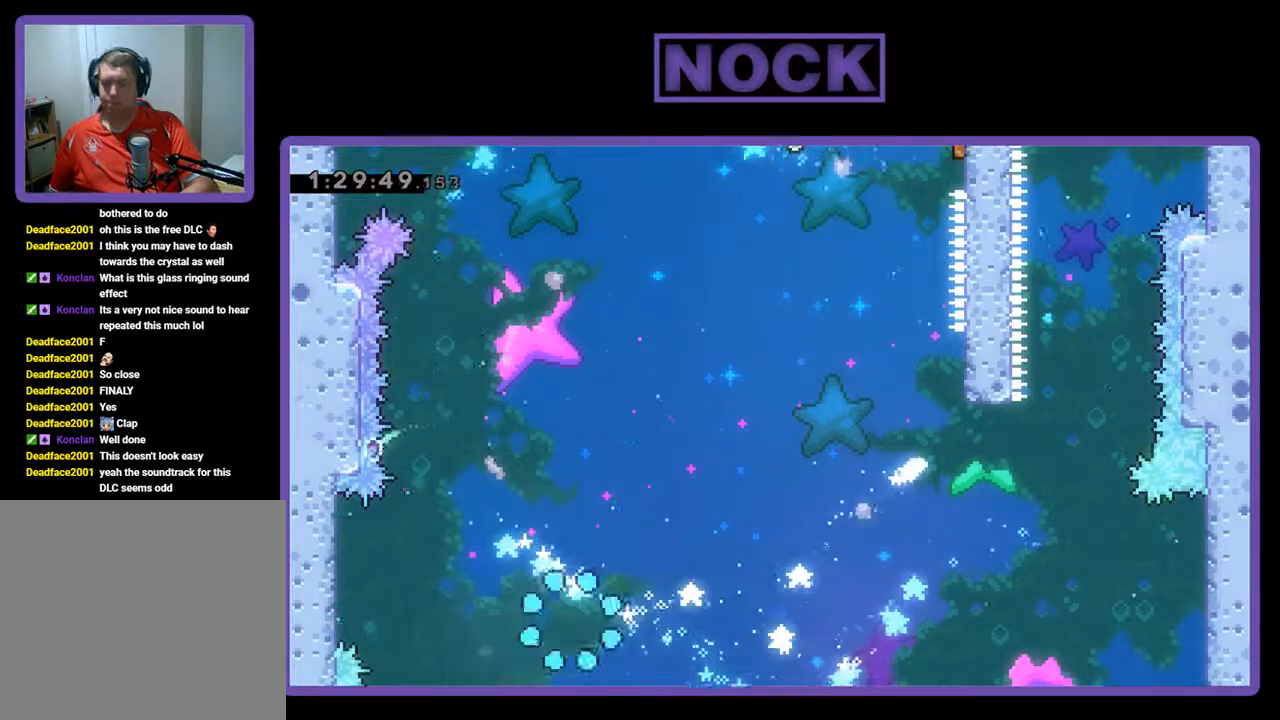
{"buttons": [], "left_stick": "center", "events": []}
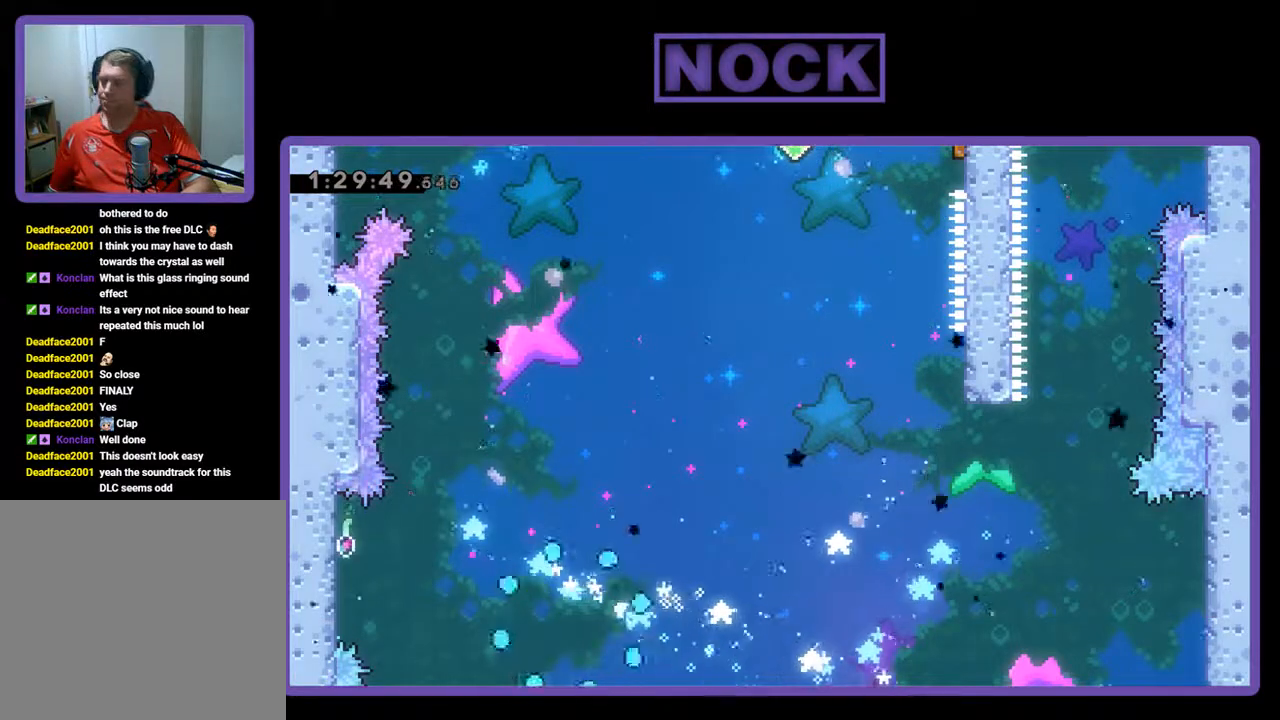
{"buttons": [], "left_stick": "center", "events": []}
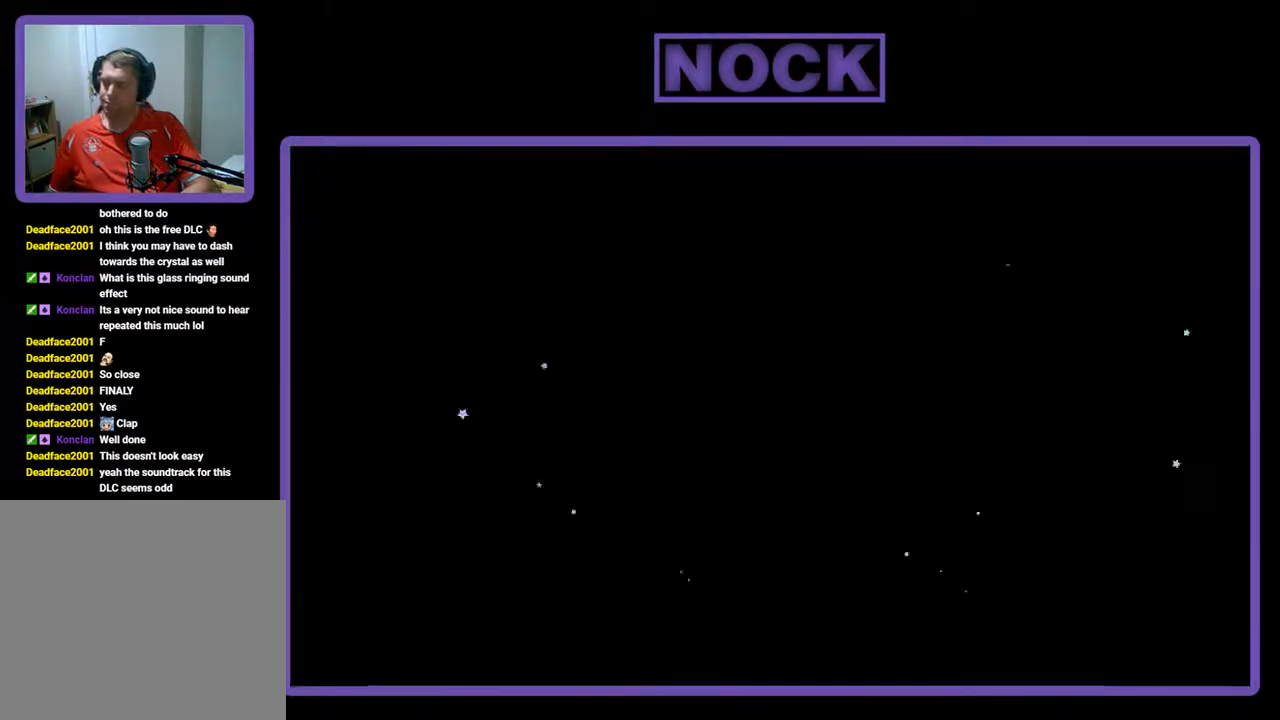
{"buttons": [], "left_stick": "center", "events": []}
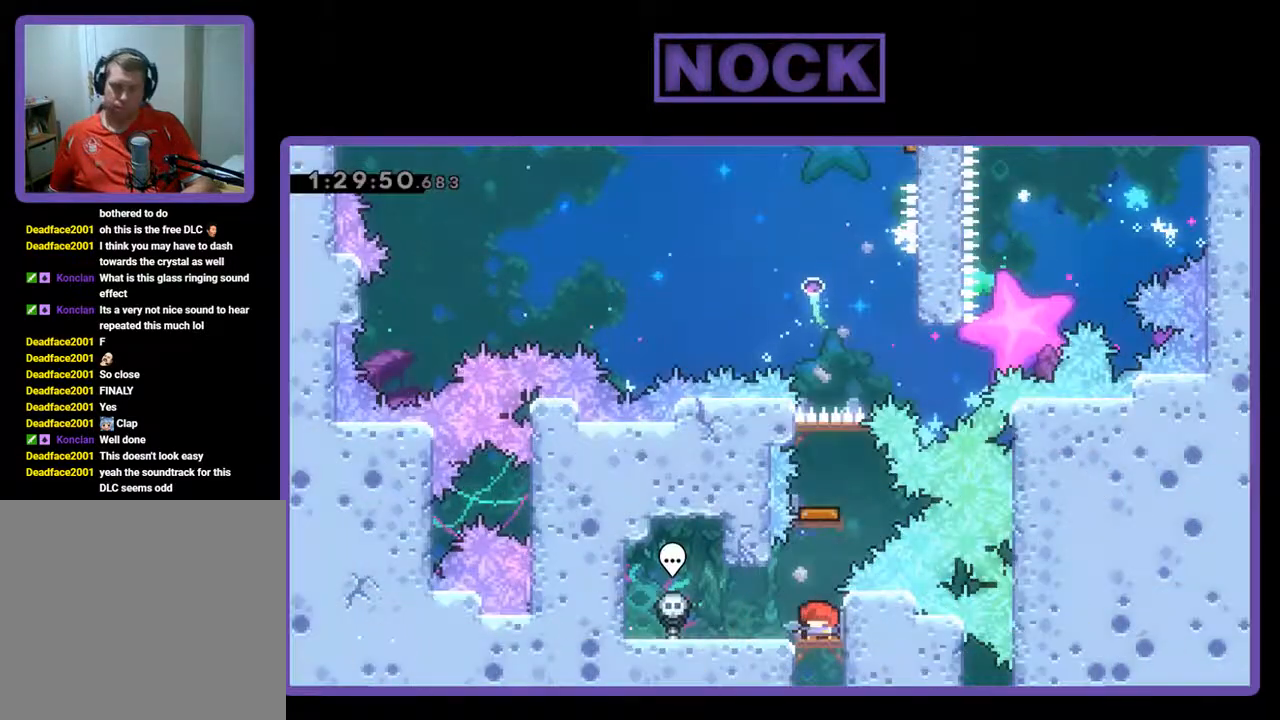
{"buttons": ["R2"], "left_stick": "center", "events": [[233, "R2", "down"]]}
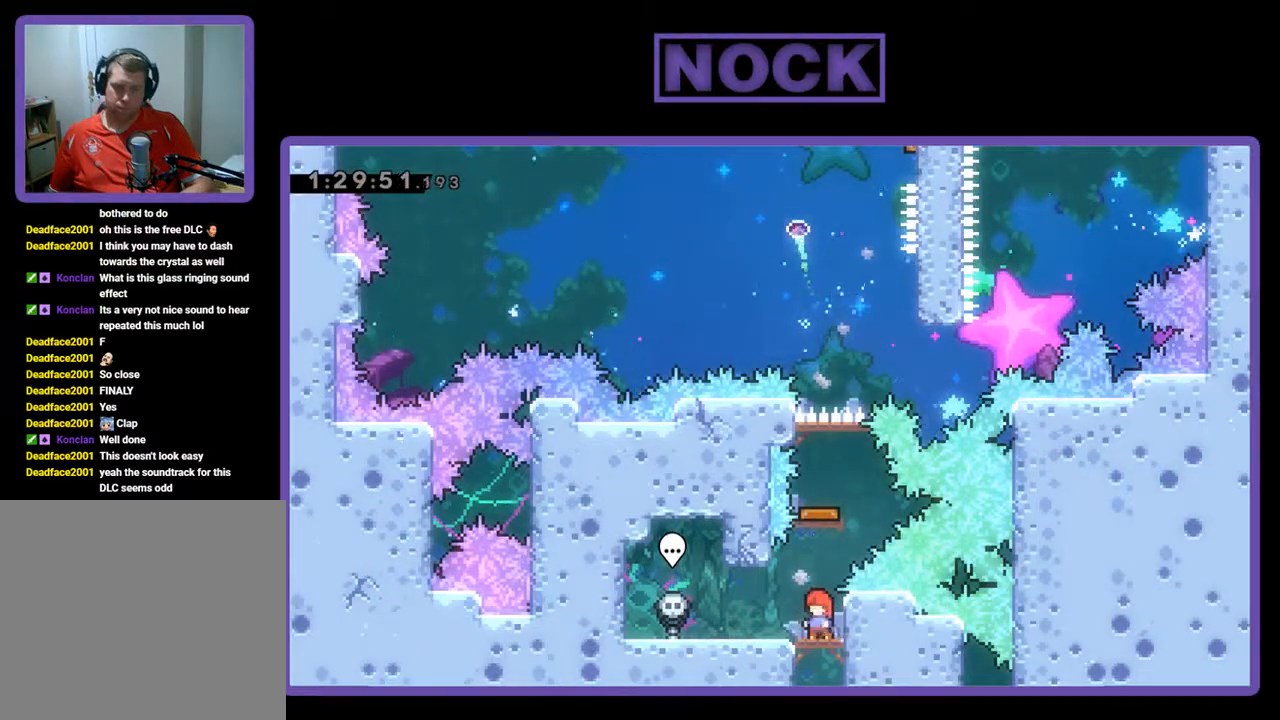
{"buttons": ["R2"], "left_stick": "center", "events": [[100, "CIRCLE", "down"], [100, "DPAD_UP", "down"], [233, "CIRCLE", "up"], [267, "DPAD_UP", "up"]]}
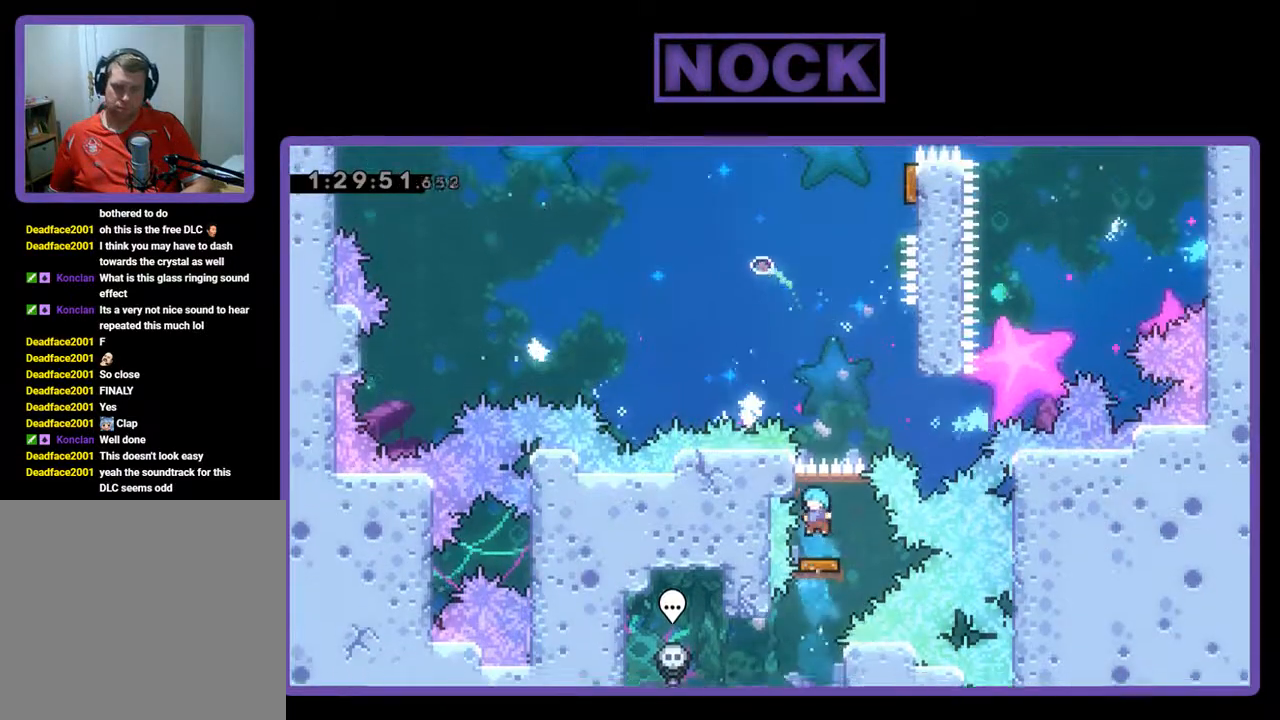
{"buttons": ["R2", "DPAD_UP", "DPAD_RIGHT"], "left_stick": "center", "events": [[233, "DPAD_UP", "down"], [267, "DPAD_RIGHT", "down"]]}
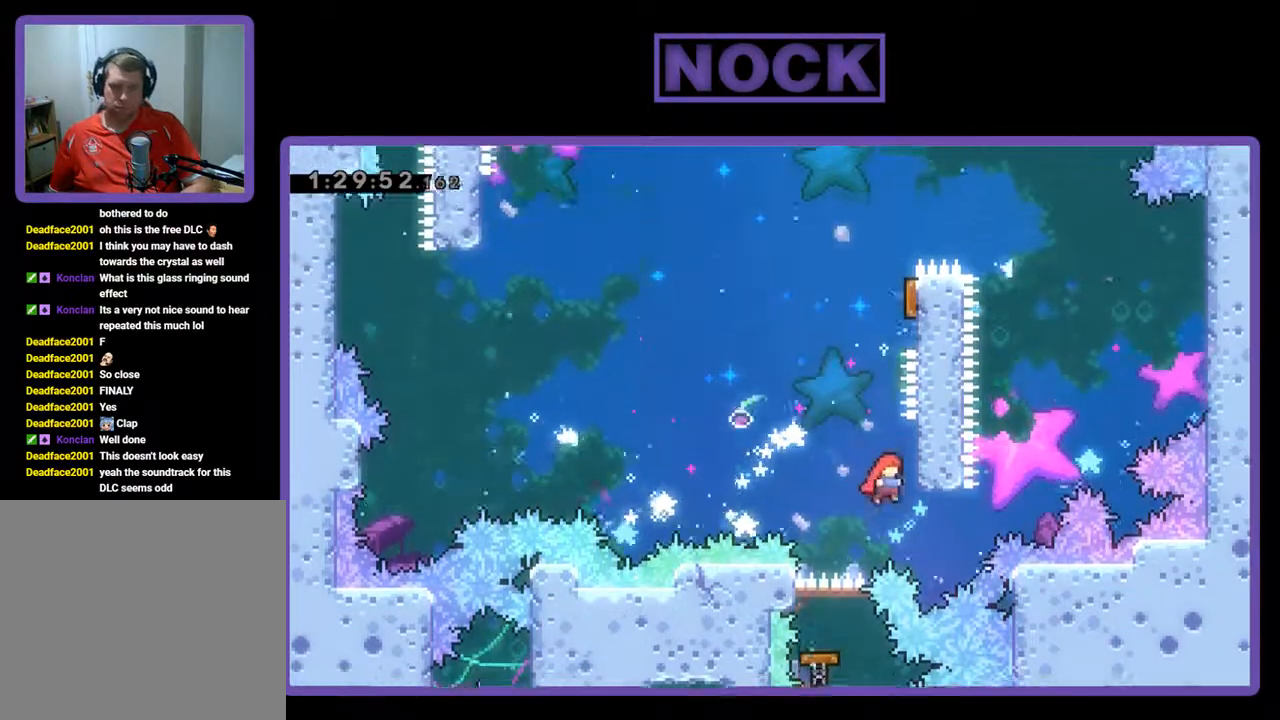
{"buttons": ["CROSS", "R2", "DPAD_UP", "DPAD_LEFT"], "left_stick": "center", "events": [[267, "DPAD_RIGHT", "up"], [333, "CROSS", "down"], [433, "DPAD_LEFT", "down"]]}
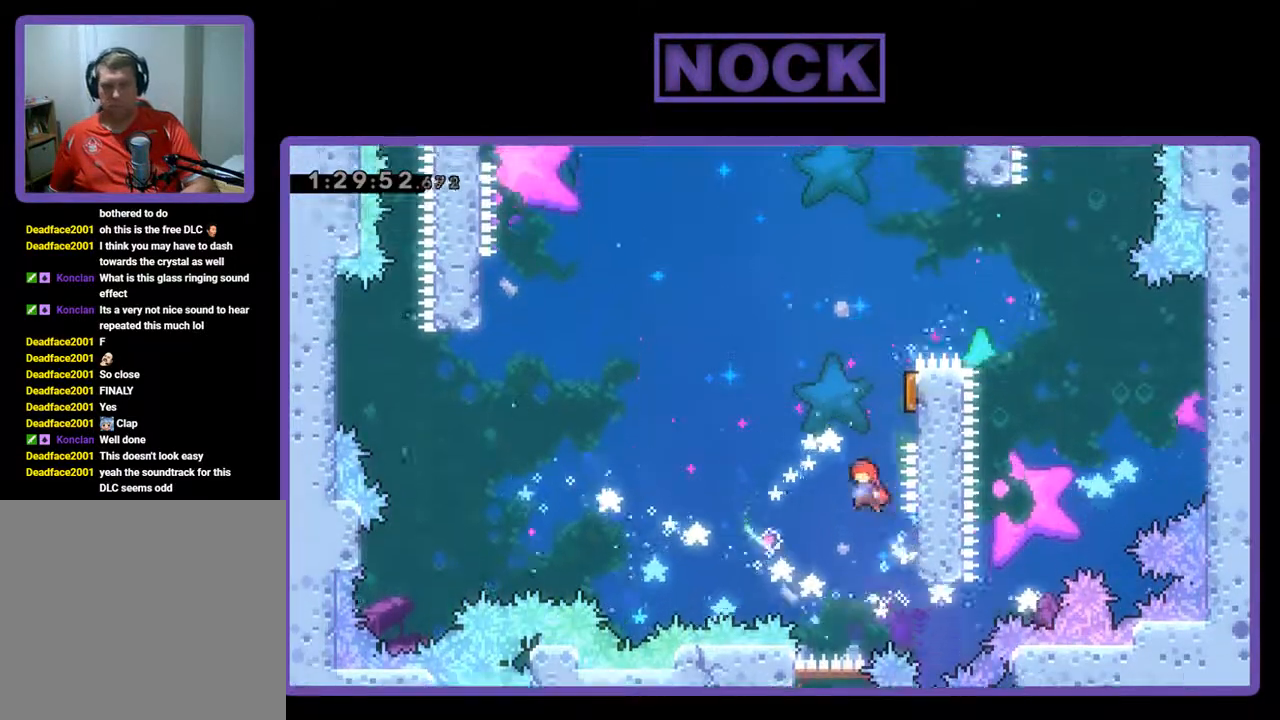
{"buttons": ["R2", "DPAD_RIGHT"], "left_stick": "center", "events": [[67, "CROSS", "up"], [133, "DPAD_LEFT", "up"], [133, "DPAD_RIGHT", "down"], [233, "CIRCLE", "down"], [433, "CIRCLE", "up"], [433, "DPAD_UP", "up"]]}
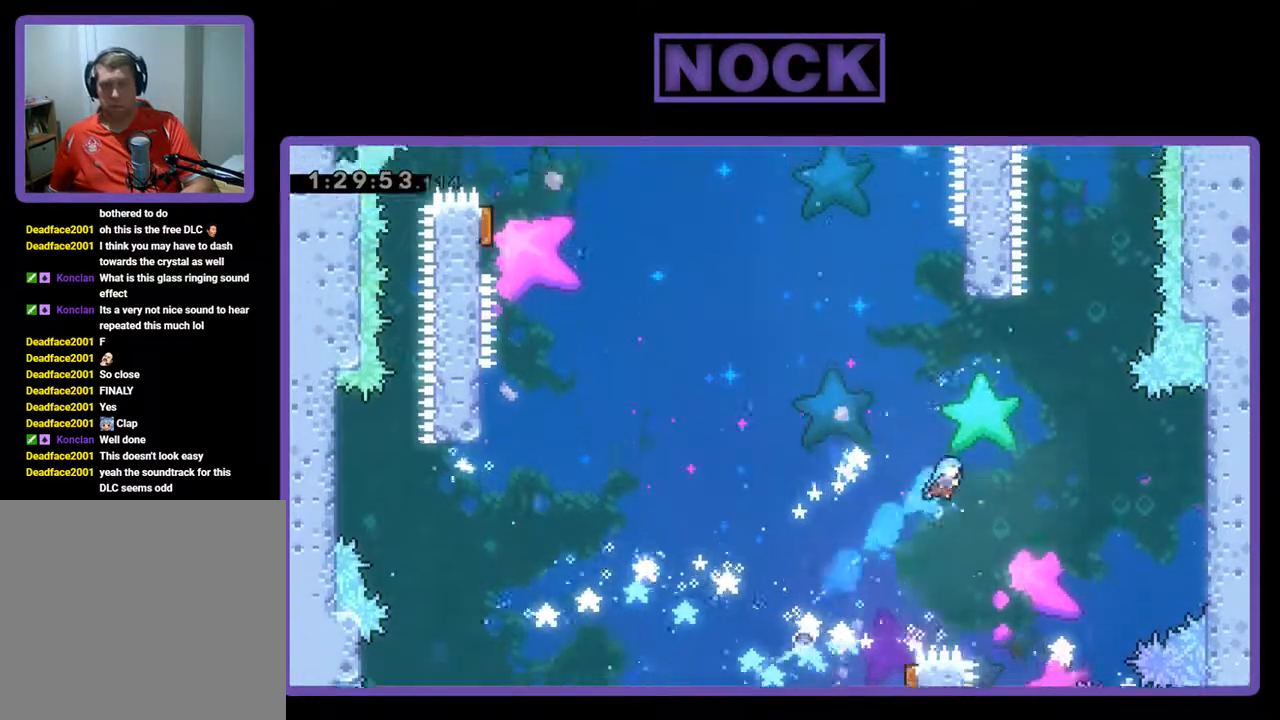
{"buttons": [], "left_stick": "center", "events": [[67, "DPAD_RIGHT", "up"], [100, "DPAD_LEFT", "down"], [100, "DPAD_UP", "down"], [167, "DPAD_UP", "up"], [300, "DPAD_UP", "down"], [467, "R2", "up"], [500, "DPAD_LEFT", "up"], [500, "DPAD_UP", "up"]]}
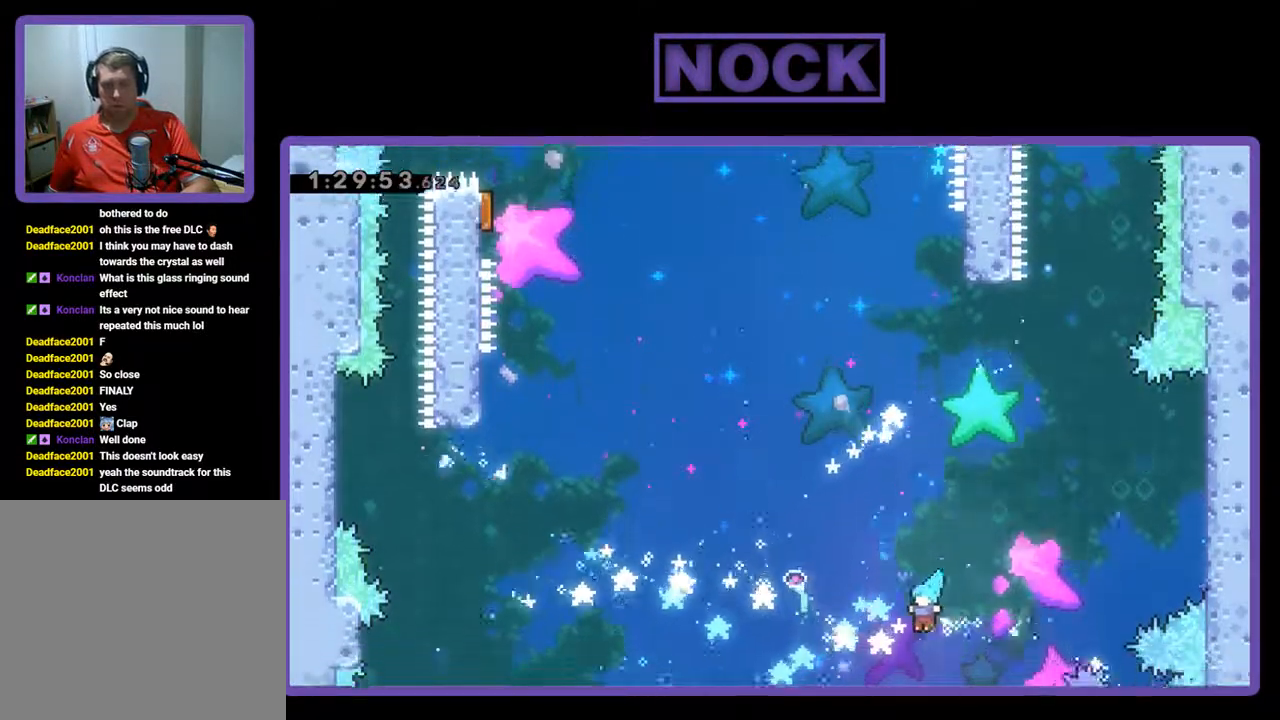
{"buttons": [], "left_stick": "center", "events": []}
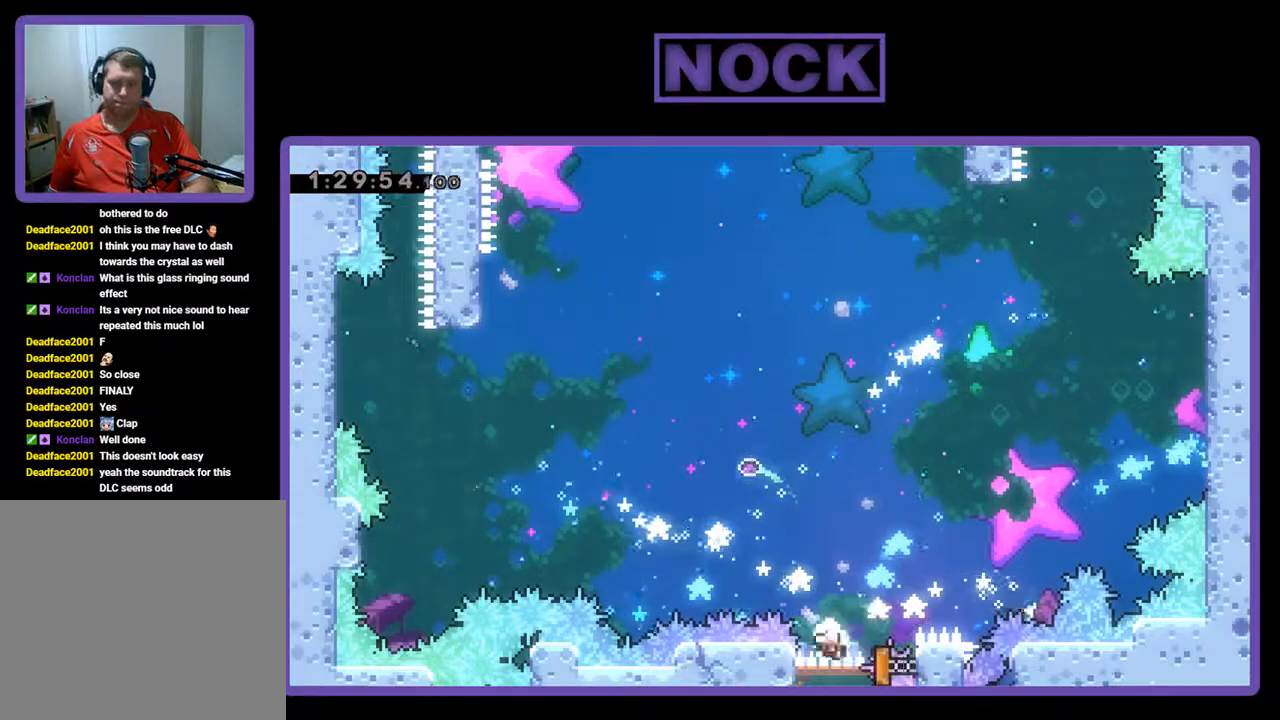
{"buttons": [], "left_stick": "center", "events": []}
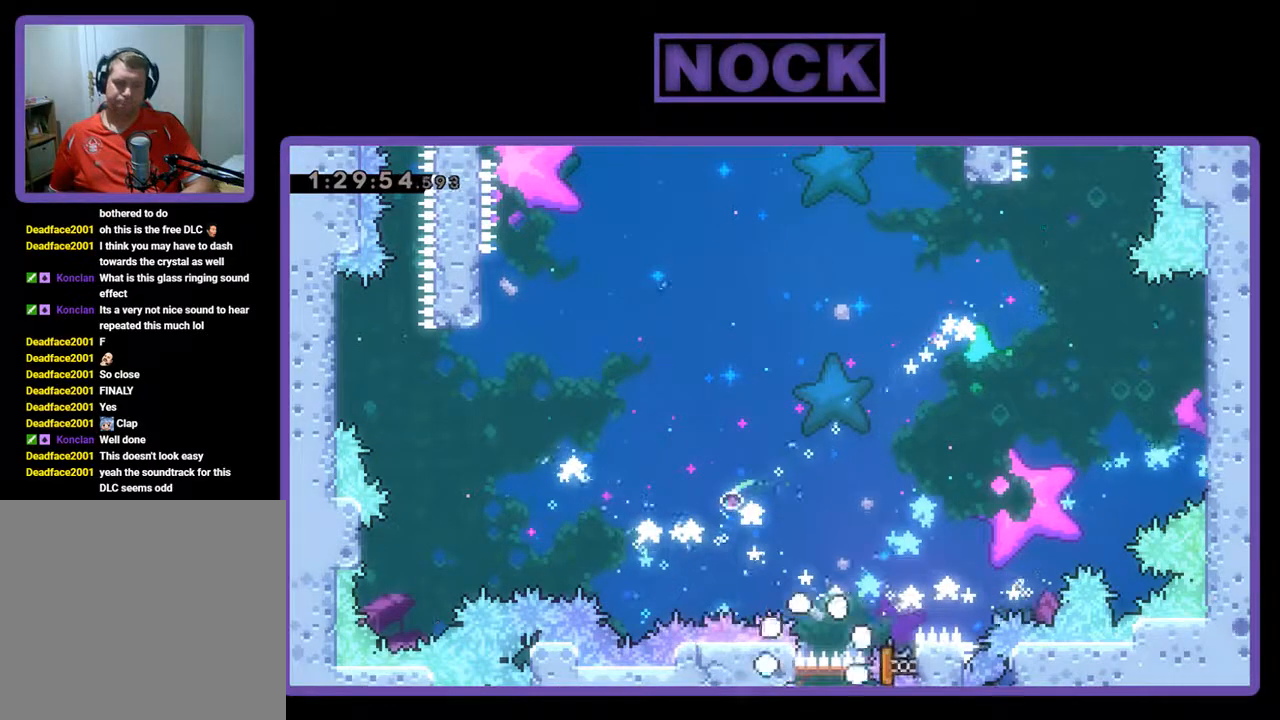
{"buttons": [], "left_stick": "center", "events": []}
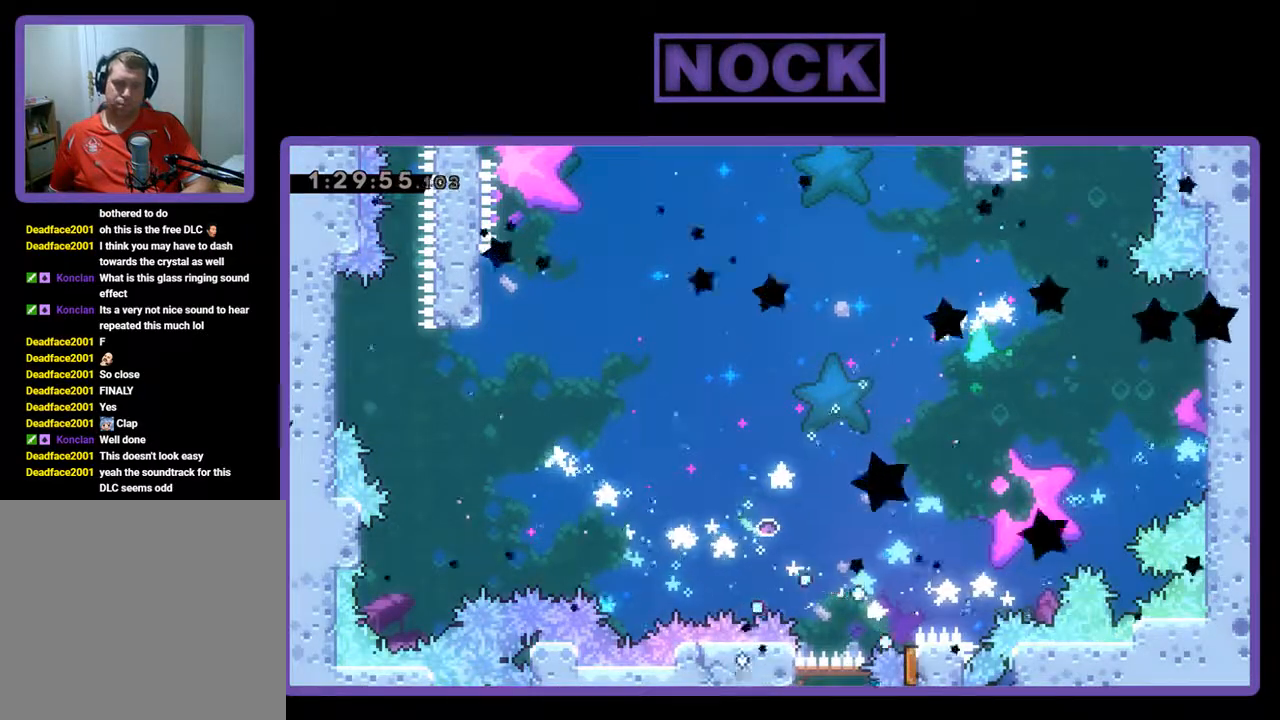
{"buttons": [], "left_stick": "center", "events": []}
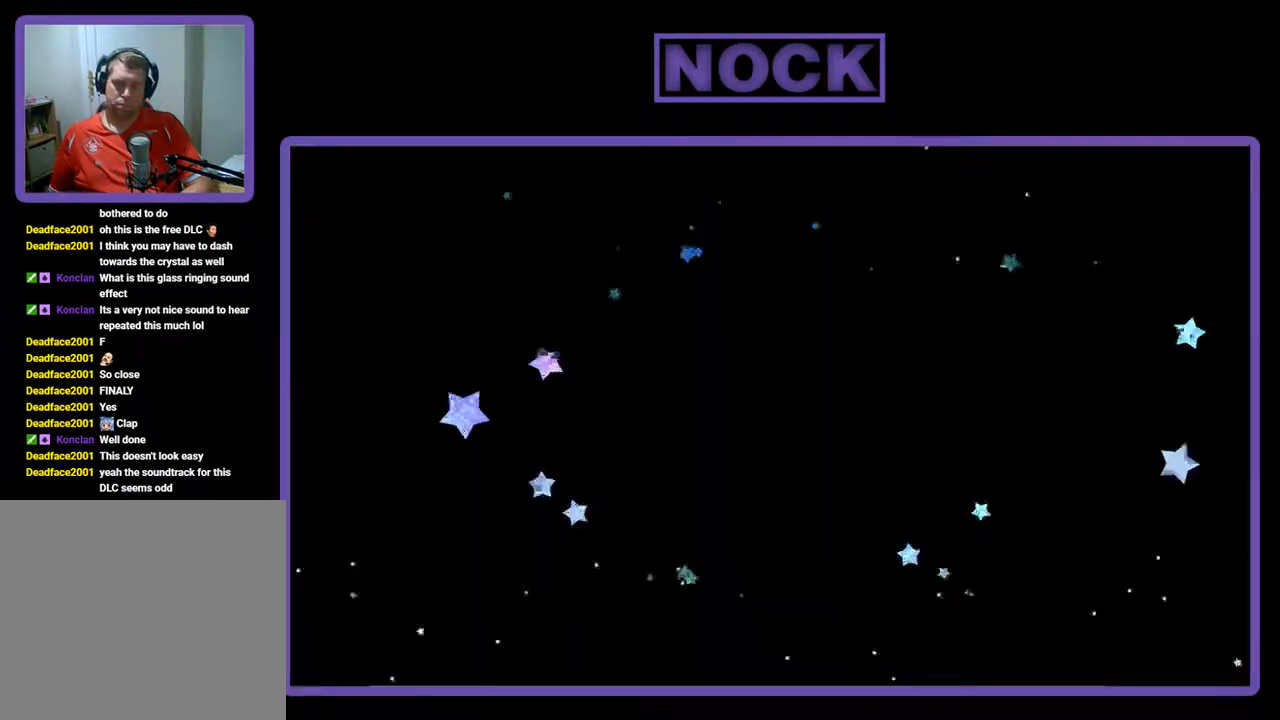
{"buttons": [], "left_stick": "center", "events": []}
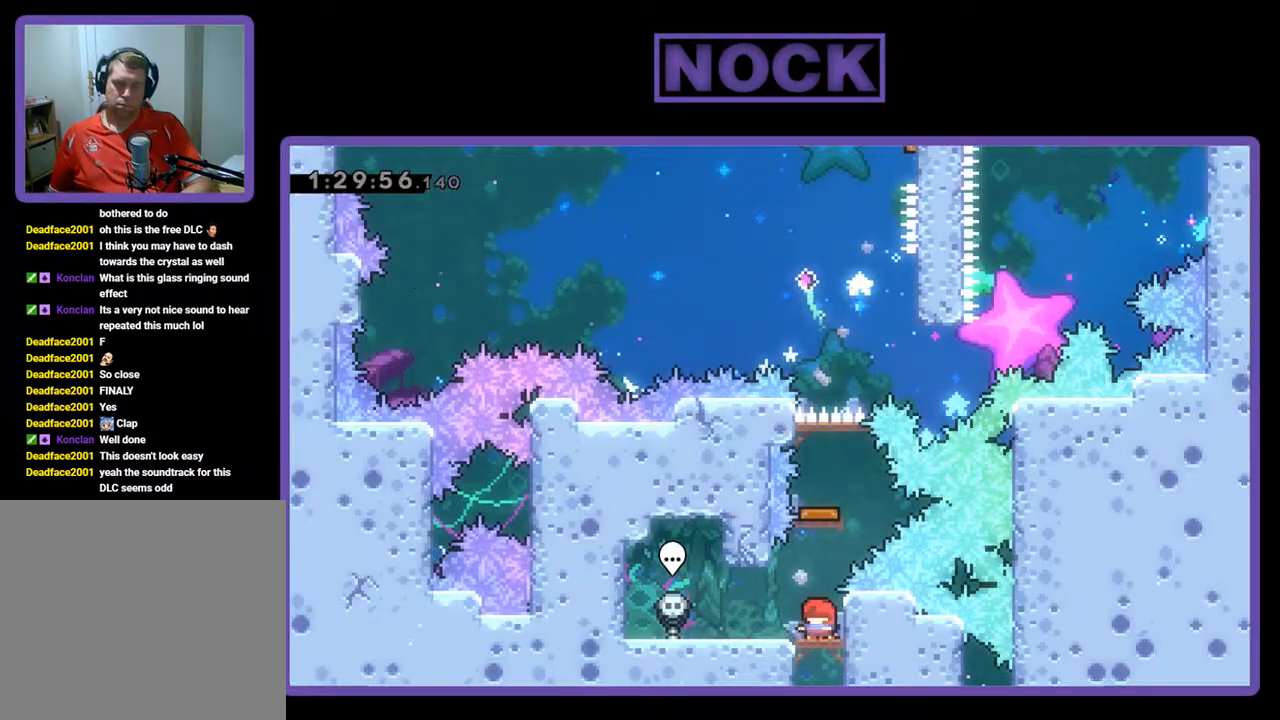
{"buttons": [], "left_stick": "center", "events": [[167, "DPAD_UP", "down"], [233, "CIRCLE", "down"], [467, "CIRCLE", "up"], [467, "DPAD_UP", "up"]]}
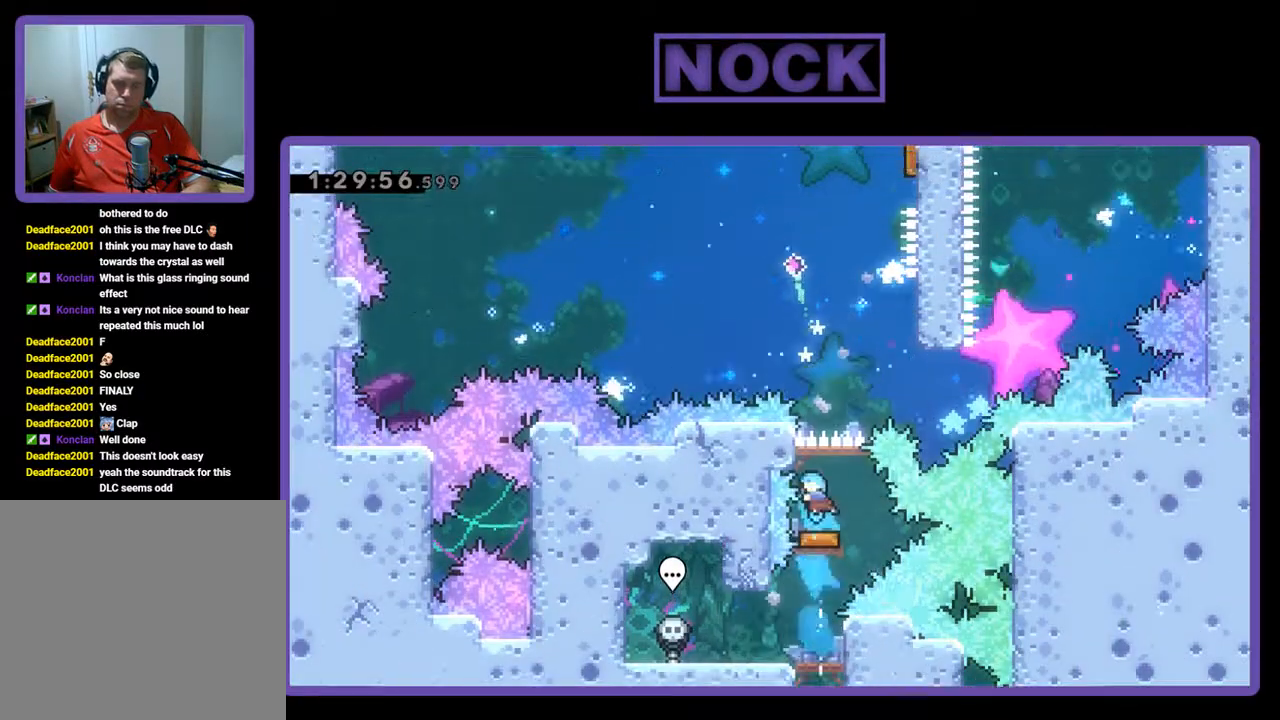
{"buttons": ["DPAD_UP", "DPAD_RIGHT"], "left_stick": "center", "events": [[233, "DPAD_RIGHT", "down"], [233, "DPAD_UP", "down"]]}
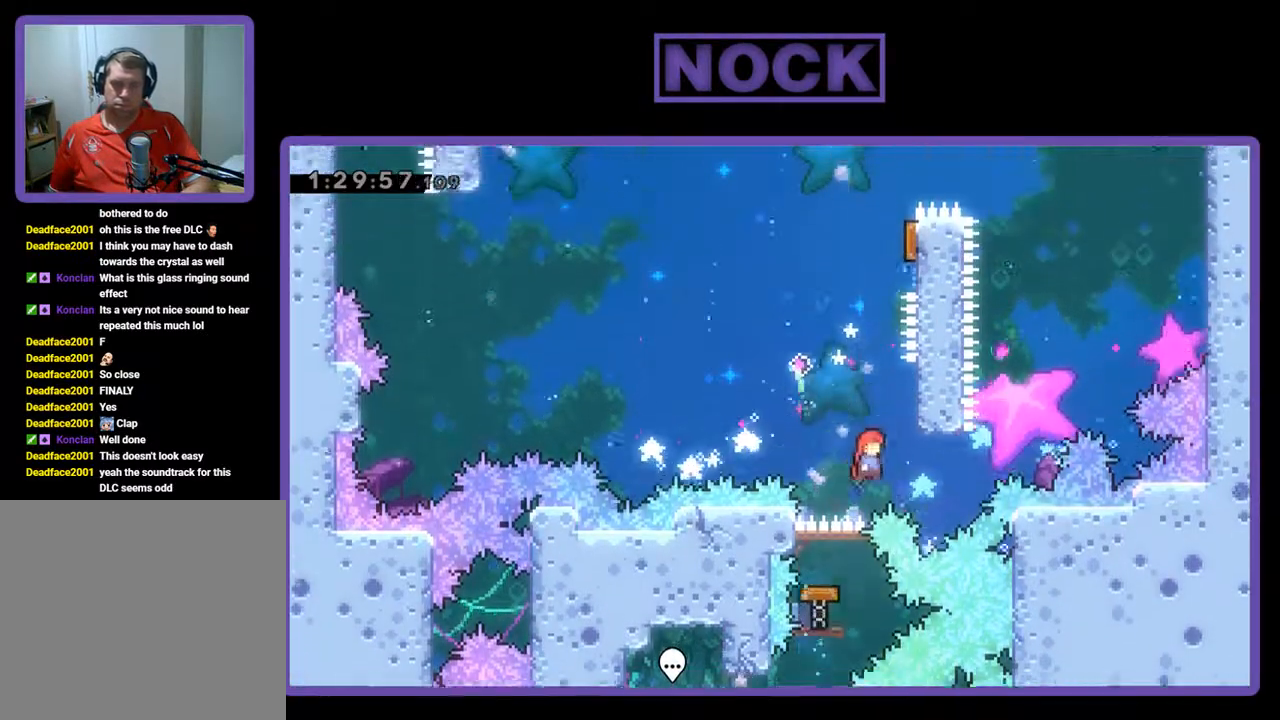
{"buttons": ["DPAD_UP"], "left_stick": "center", "events": [[233, "CROSS", "down"], [267, "DPAD_RIGHT", "up"], [367, "CROSS", "up"]]}
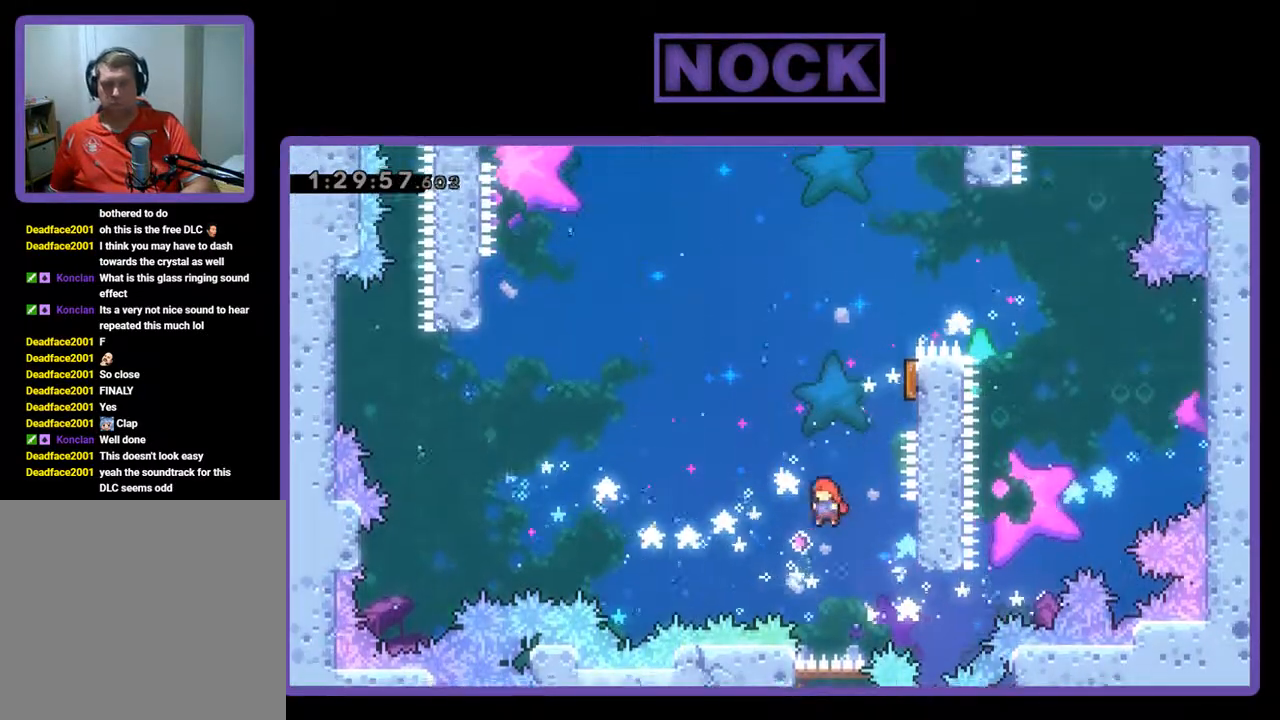
{"buttons": ["DPAD_RIGHT"], "left_stick": "center", "events": [[67, "CIRCLE", "down"], [200, "CIRCLE", "up"], [333, "DPAD_RIGHT", "down"], [333, "DPAD_UP", "up"]]}
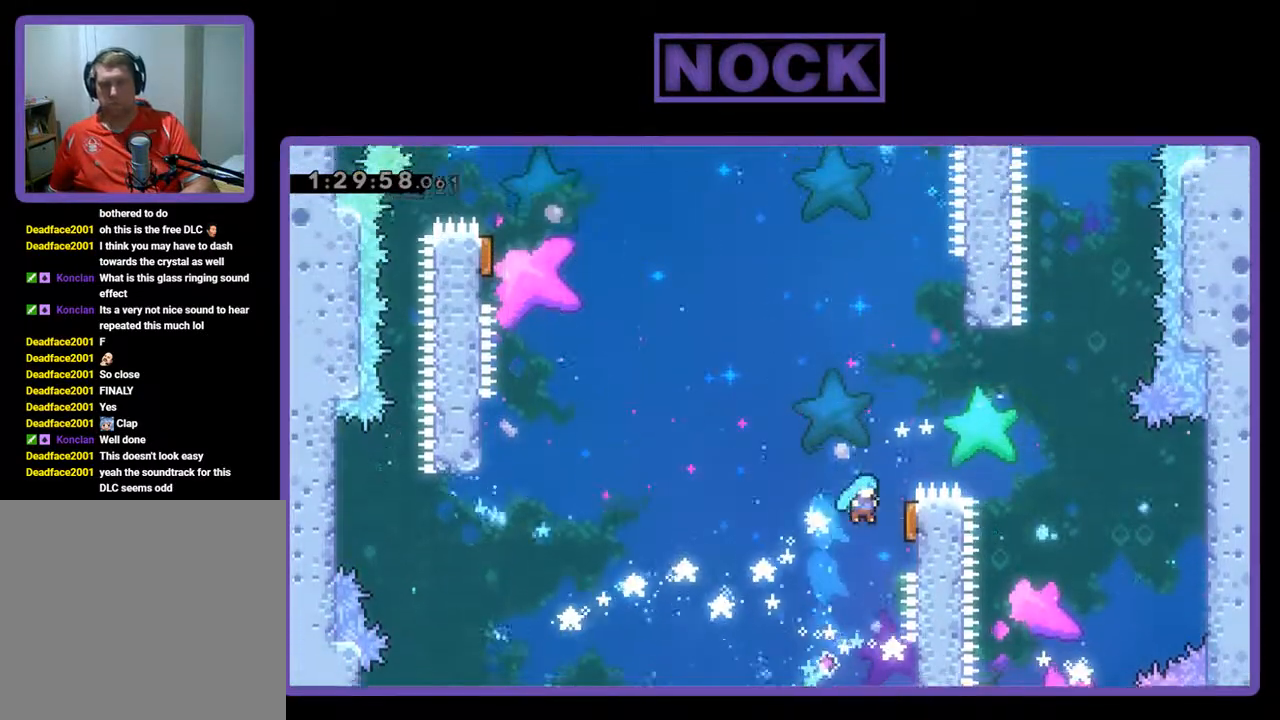
{"buttons": ["R2", "DPAD_UP", "DPAD_LEFT"], "left_stick": "center", "events": [[67, "R2", "down"], [167, "DPAD_UP", "down"], [233, "DPAD_LEFT", "down"], [233, "DPAD_RIGHT", "up"]]}
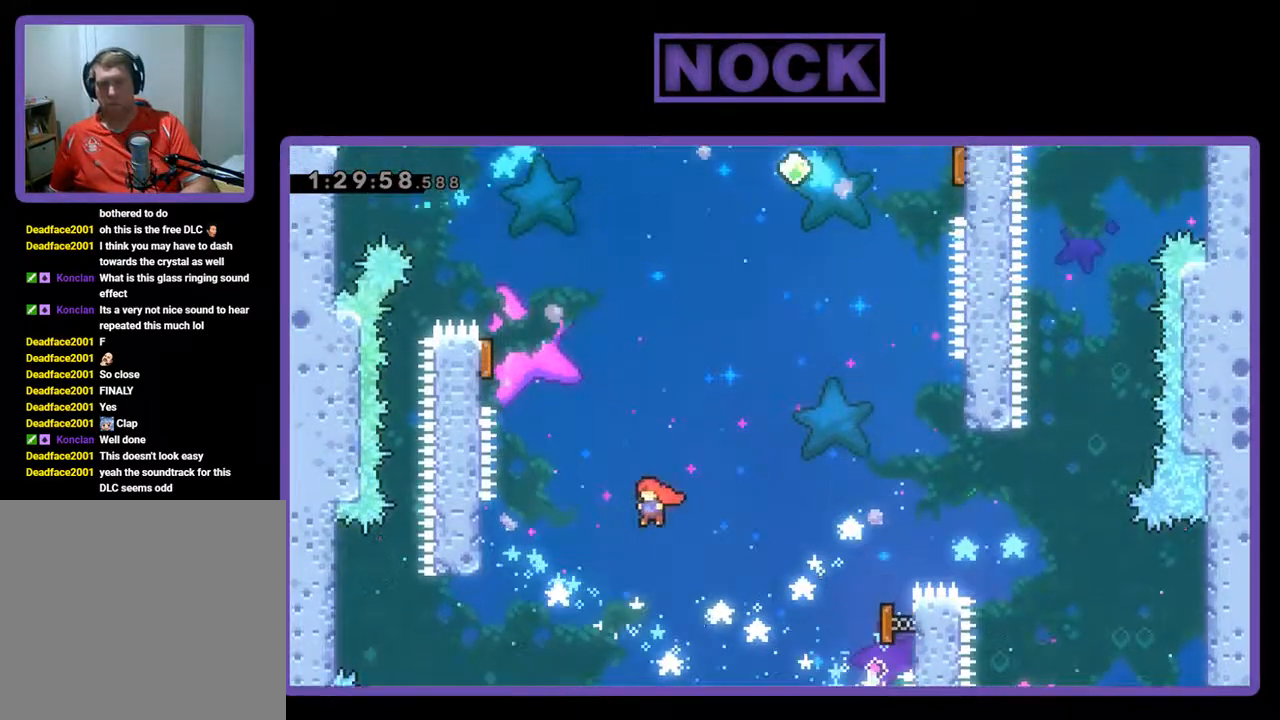
{"buttons": ["CIRCLE", "R2", "DPAD_UP", "DPAD_LEFT"], "left_stick": "center", "events": [[100, "DPAD_LEFT", "up"], [100, "DPAD_UP", "up"], [300, "DPAD_LEFT", "down"], [300, "DPAD_UP", "down"], [400, "CIRCLE", "down"]]}
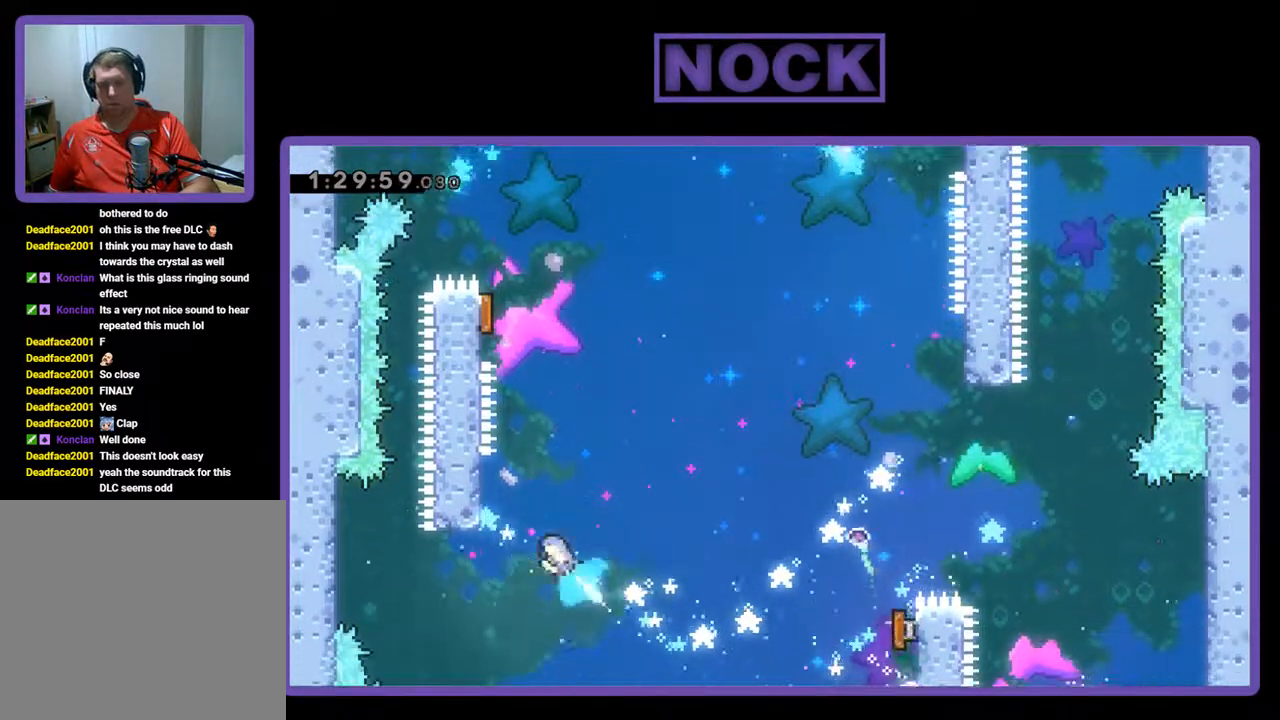
{"buttons": ["CROSS", "R2", "DPAD_RIGHT"], "left_stick": "center", "events": [[67, "CIRCLE", "up"], [67, "DPAD_UP", "up"], [133, "DPAD_LEFT", "up"], [333, "DPAD_RIGHT", "down"], [467, "CROSS", "down"]]}
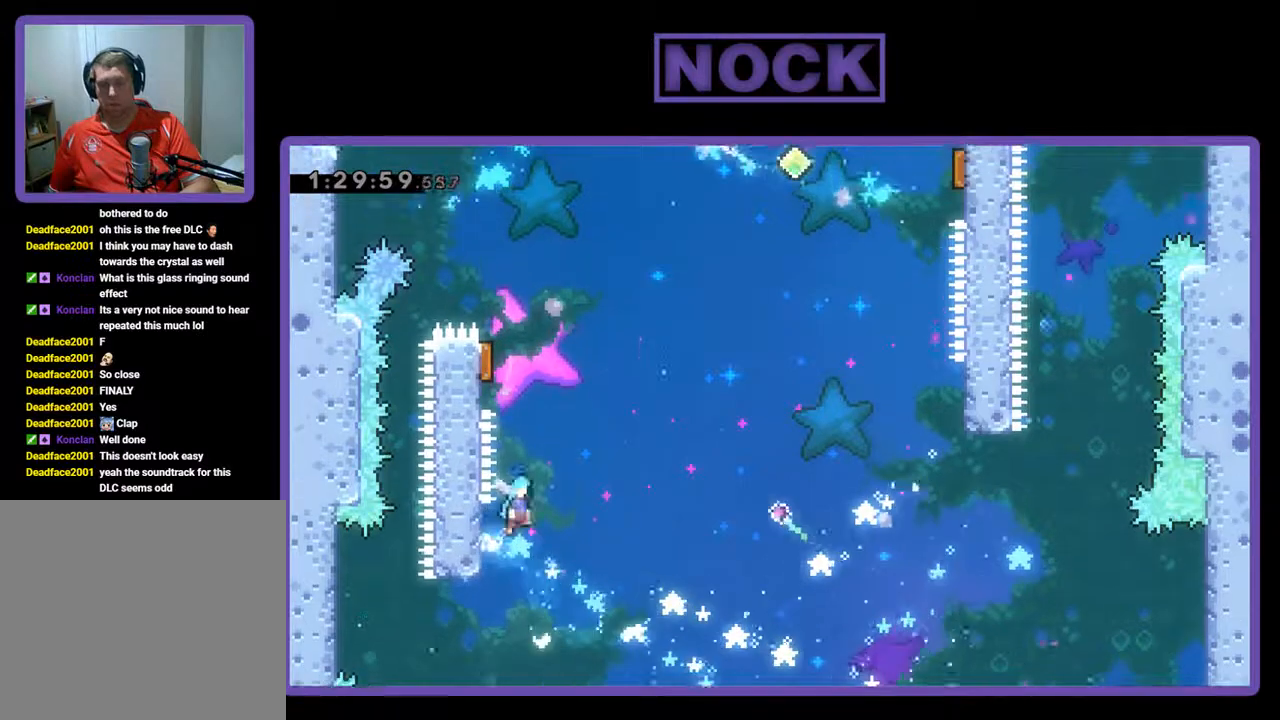
{"buttons": ["R2", "DPAD_UP", "DPAD_LEFT"], "left_stick": "center", "events": [[67, "DPAD_LEFT", "down"], [67, "DPAD_RIGHT", "up"], [67, "DPAD_UP", "down"], [133, "CROSS", "up"]]}
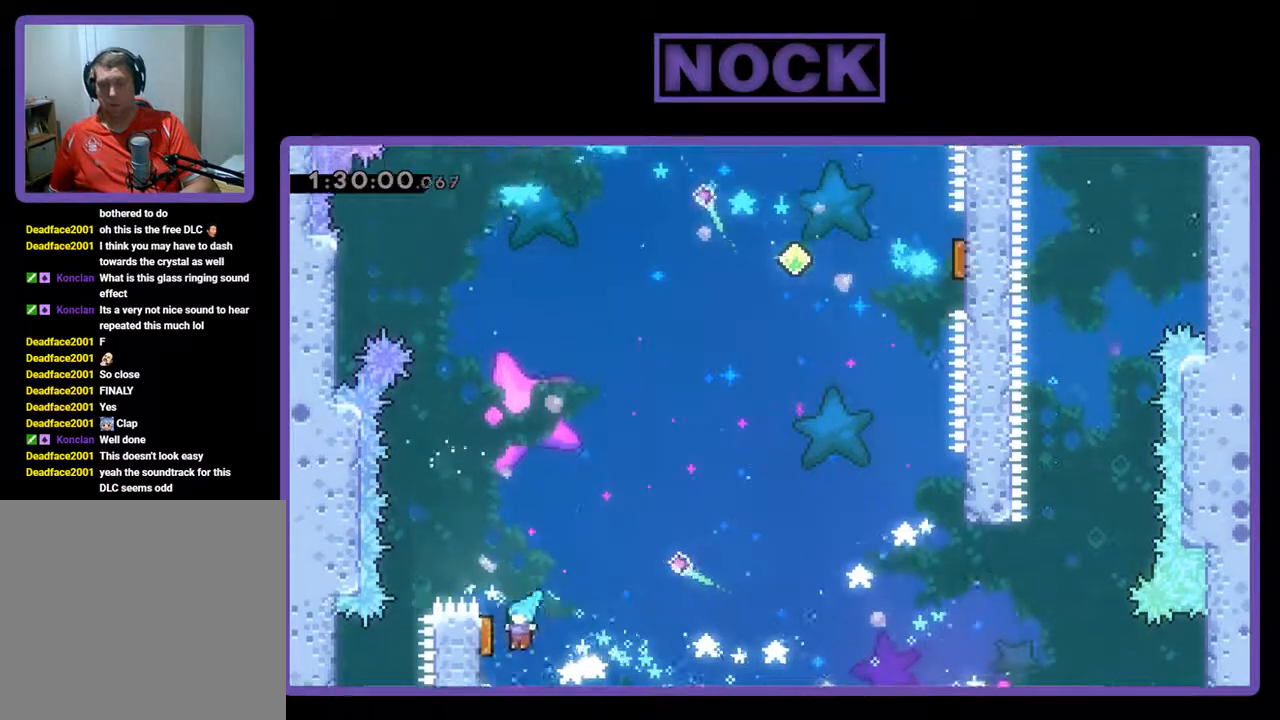
{"buttons": ["R2", "DPAD_UP", "DPAD_RIGHT"], "left_stick": "center", "events": [[133, "DPAD_LEFT", "up"], [133, "DPAD_RIGHT", "down"]]}